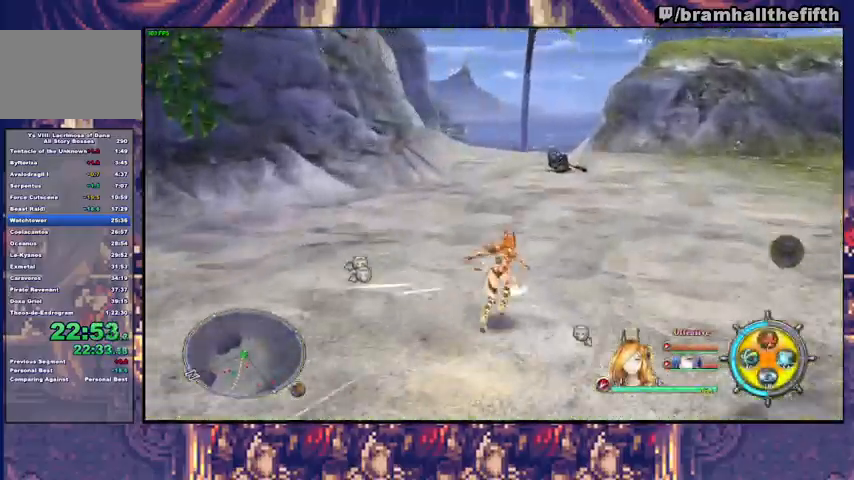
Gameplay with a controller (PlayStation layout); each line is a JSON object with the inputs held at the frame after it. "events" lists button and stick changes between this image and that frame as [ms after this image, input, new state], when the widget could be followed in between. Not read: L1 L2 R1 START.
{"buttons": [], "left_stick": "up", "right_stick": "center", "events": [[133, "TRIANGLE", "down"], [200, "TRIANGLE", "up"]]}
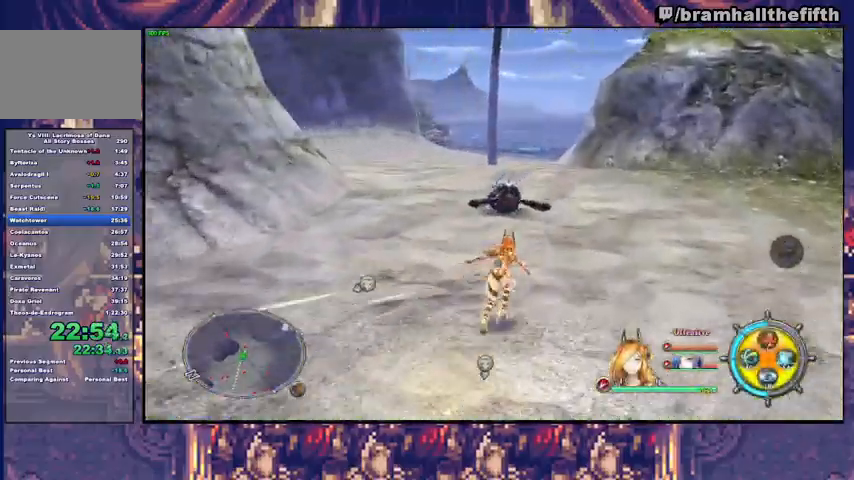
{"buttons": [], "left_stick": "up", "right_stick": "center", "events": [[133, "TRIANGLE", "down"], [200, "TRIANGLE", "up"]]}
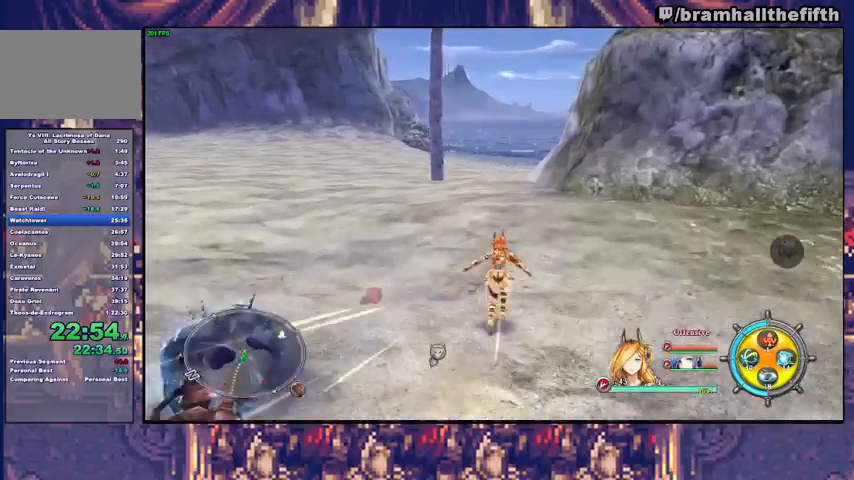
{"buttons": [], "left_stick": "up", "right_stick": "center", "events": [[67, "TRIANGLE", "down"], [133, "TRIANGLE", "up"]]}
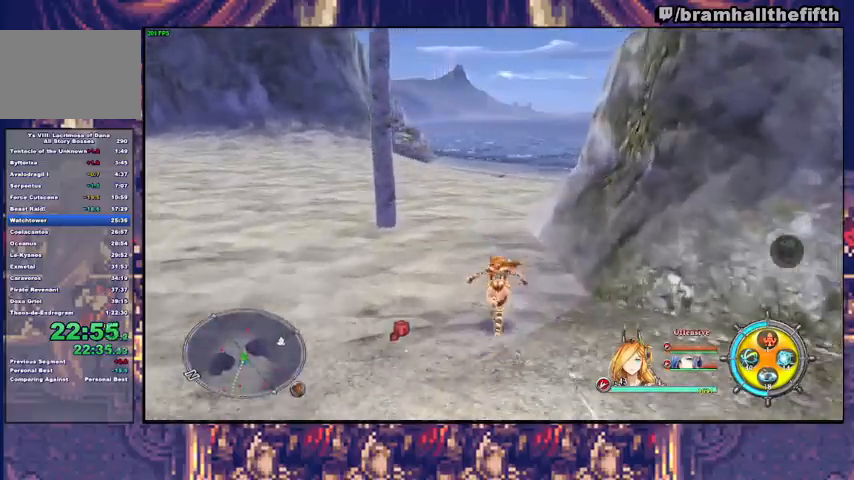
{"buttons": [], "left_stick": "up-right", "right_stick": "center", "events": [[33, "TRIANGLE", "down"], [100, "TRIANGLE", "up"], [467, "left_stick", "up-right"]]}
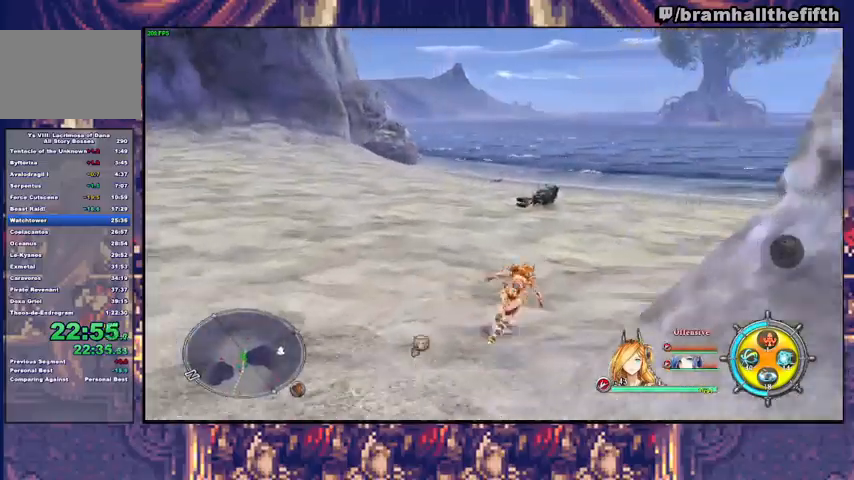
{"buttons": [], "left_stick": "up-right", "right_stick": "center", "events": [[33, "TRIANGLE", "down"], [100, "TRIANGLE", "up"], [200, "CROSS", "down"], [300, "CROSS", "up"]]}
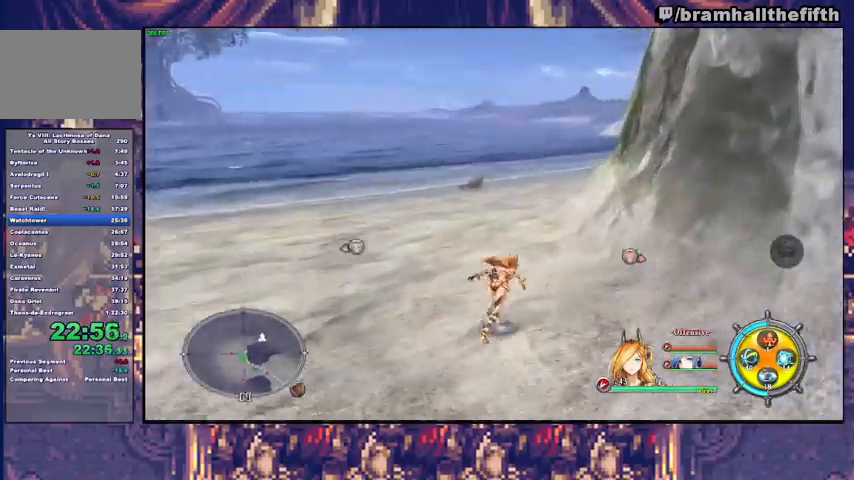
{"buttons": ["TRIANGLE"], "left_stick": "up-right", "right_stick": "center", "events": [[33, "TRIANGLE", "down"], [100, "TRIANGLE", "up"], [500, "TRIANGLE", "down"]]}
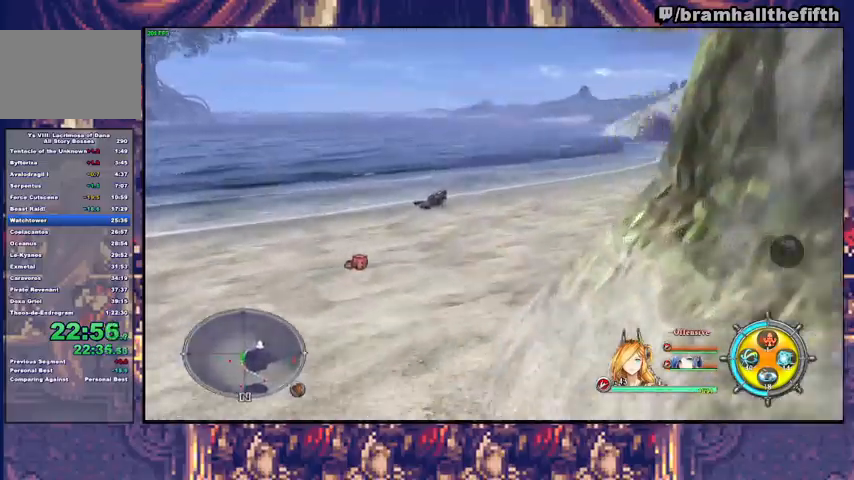
{"buttons": ["TRIANGLE"], "left_stick": "up", "right_stick": "center", "events": [[67, "TRIANGLE", "up"], [200, "CROSS", "down"], [267, "CROSS", "up"], [333, "left_stick", "up"], [500, "TRIANGLE", "down"]]}
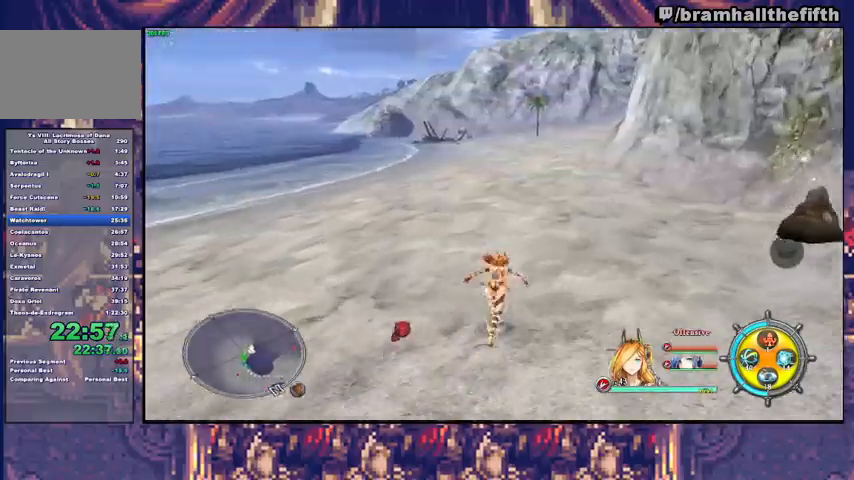
{"buttons": ["TRIANGLE"], "left_stick": "up", "right_stick": "center", "events": [[67, "TRIANGLE", "up"], [467, "TRIANGLE", "down"]]}
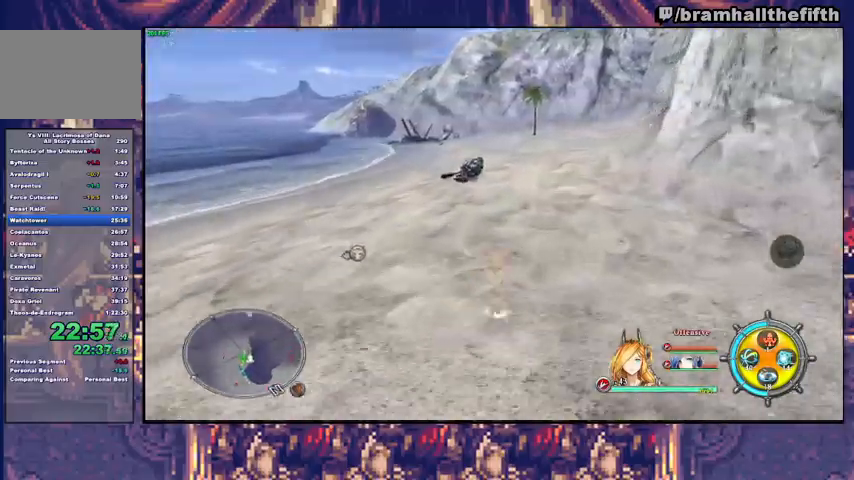
{"buttons": [], "left_stick": "up", "right_stick": "center", "events": [[33, "TRIANGLE", "up"], [400, "TRIANGLE", "down"], [467, "TRIANGLE", "up"]]}
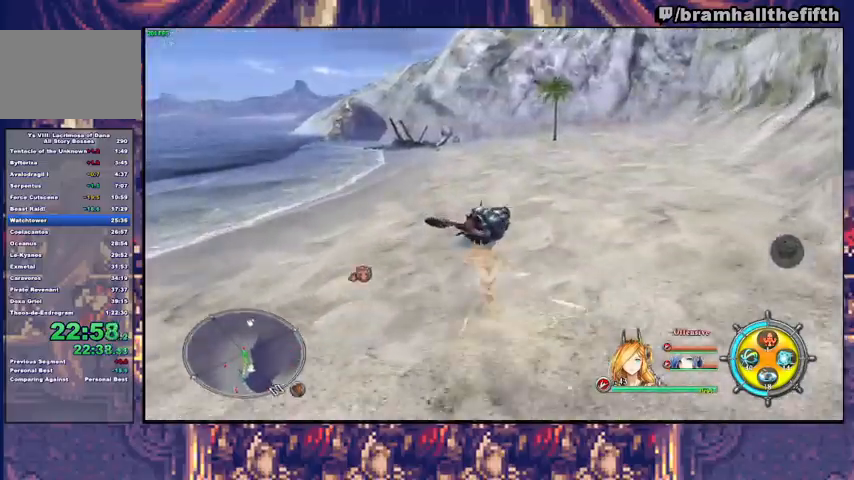
{"buttons": [], "left_stick": "up", "right_stick": "center", "events": [[367, "TRIANGLE", "down"], [433, "TRIANGLE", "up"]]}
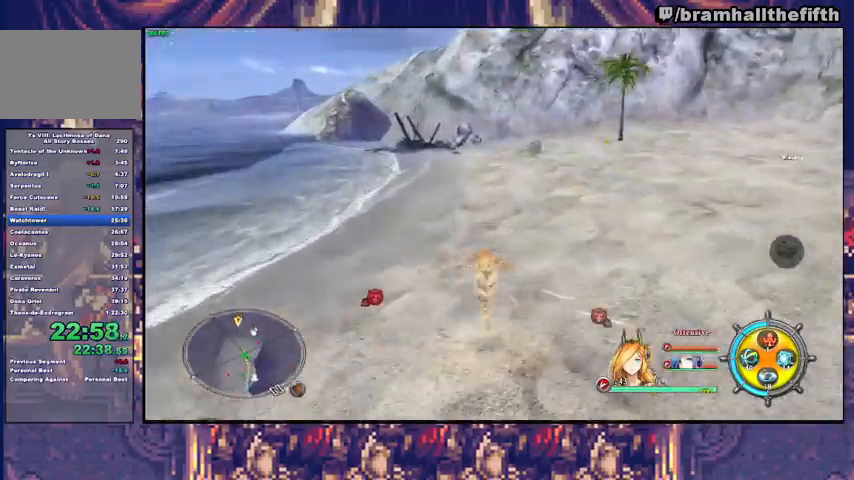
{"buttons": [], "left_stick": "up", "right_stick": "center", "events": []}
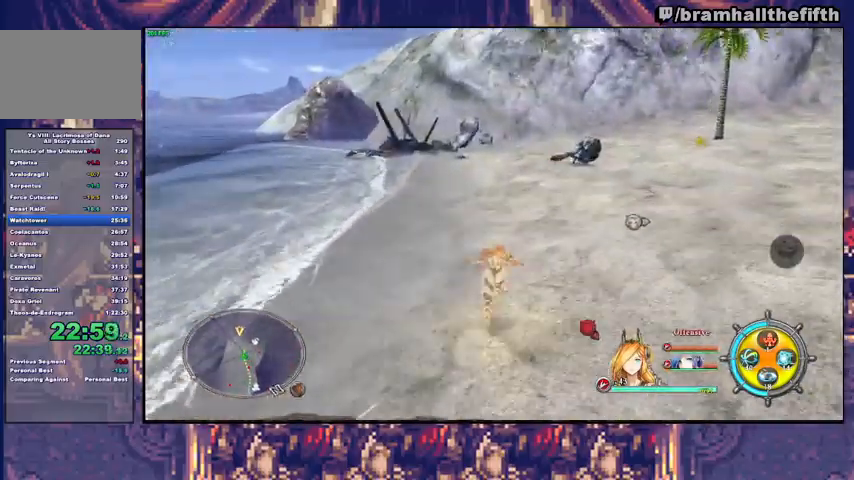
{"buttons": [], "left_stick": "up", "right_stick": "center", "events": [[267, "TRIANGLE", "down"], [333, "TRIANGLE", "up"]]}
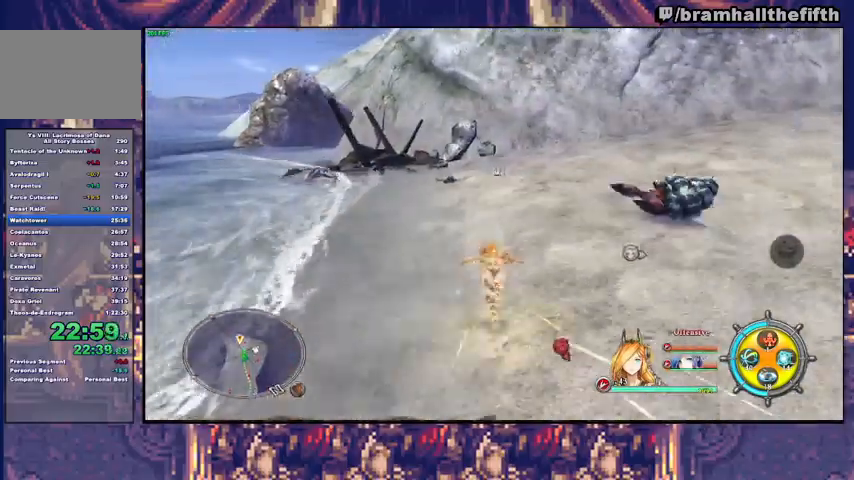
{"buttons": [], "left_stick": "up", "right_stick": "center", "events": [[233, "TRIANGLE", "down"], [300, "TRIANGLE", "up"]]}
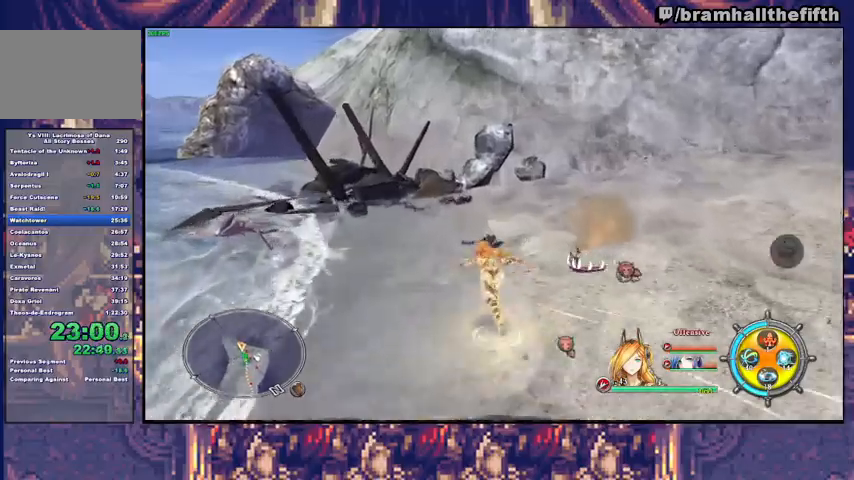
{"buttons": [], "left_stick": "up-left", "right_stick": "center", "events": [[167, "TRIANGLE", "down"], [233, "TRIANGLE", "up"], [433, "left_stick", "up-left"]]}
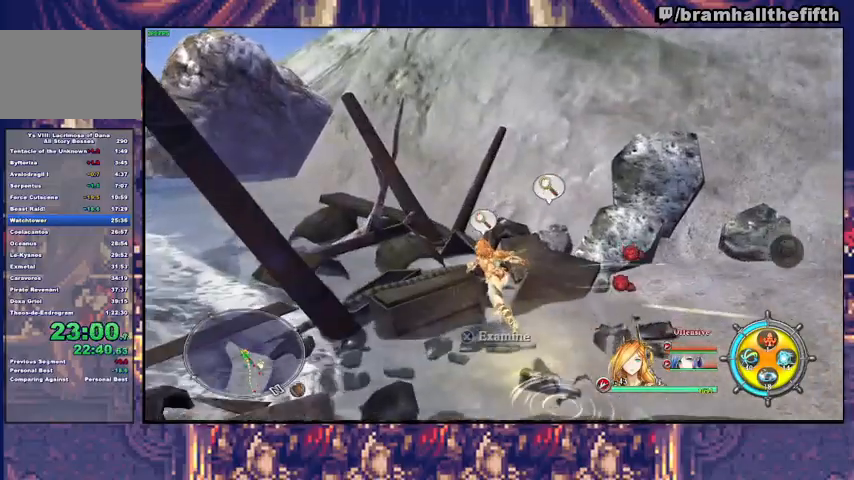
{"buttons": ["CROSS"], "left_stick": "center", "right_stick": "center", "events": [[100, "CROSS", "down"], [100, "left_stick", "center"], [167, "CROSS", "up"], [267, "CROSS", "down"], [300, "CROSS", "up"], [367, "CROSS", "down"], [433, "CROSS", "up"], [500, "CROSS", "down"]]}
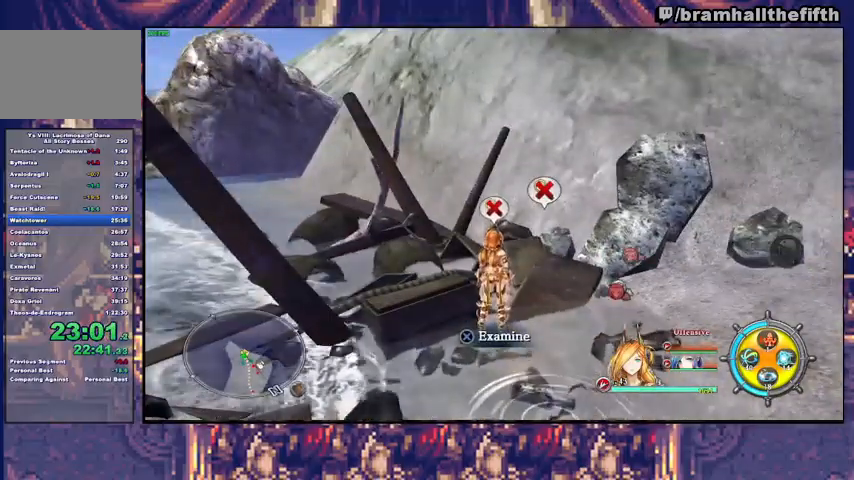
{"buttons": [], "left_stick": "center", "right_stick": "center", "events": [[33, "CROSS", "up"], [200, "CROSS", "down"], [233, "CROSS", "up"], [333, "CROSS", "down"], [367, "CROSS", "up"], [433, "CROSS", "down"], [500, "CROSS", "up"]]}
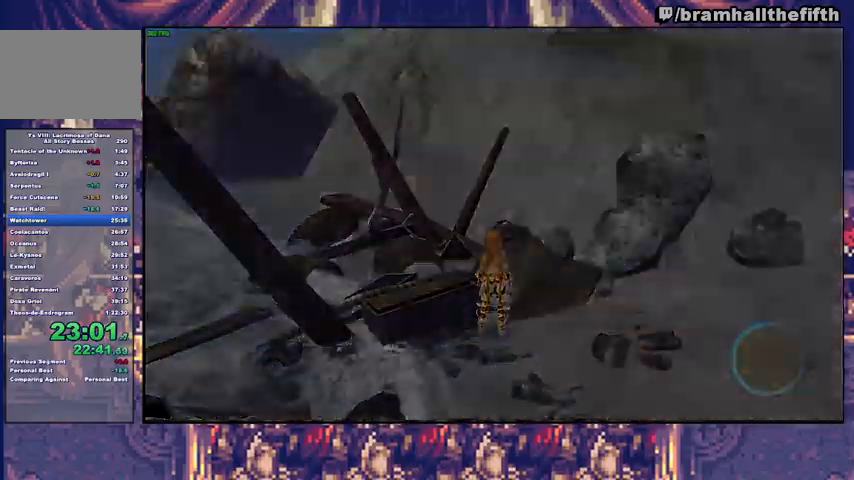
{"buttons": ["CIRCLE"], "left_stick": "center", "right_stick": "center", "events": [[67, "CROSS", "down"], [133, "CROSS", "up"], [200, "CIRCLE", "down"]]}
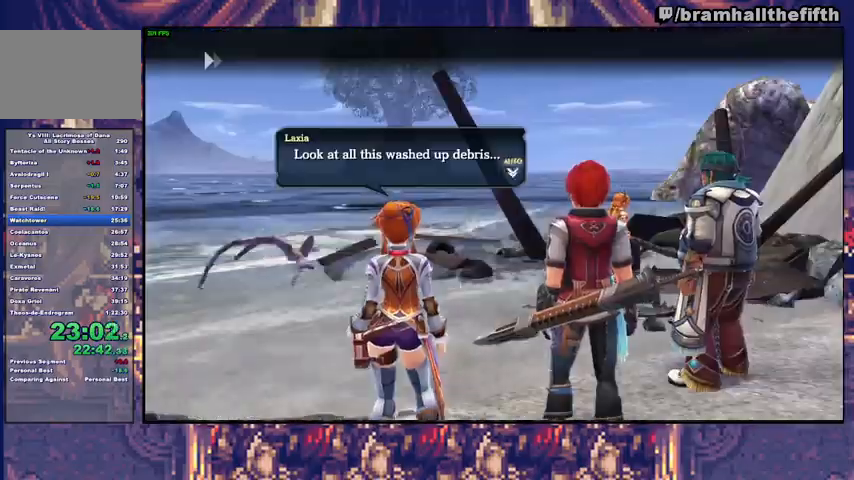
{"buttons": ["CIRCLE"], "left_stick": "center", "right_stick": "center", "events": []}
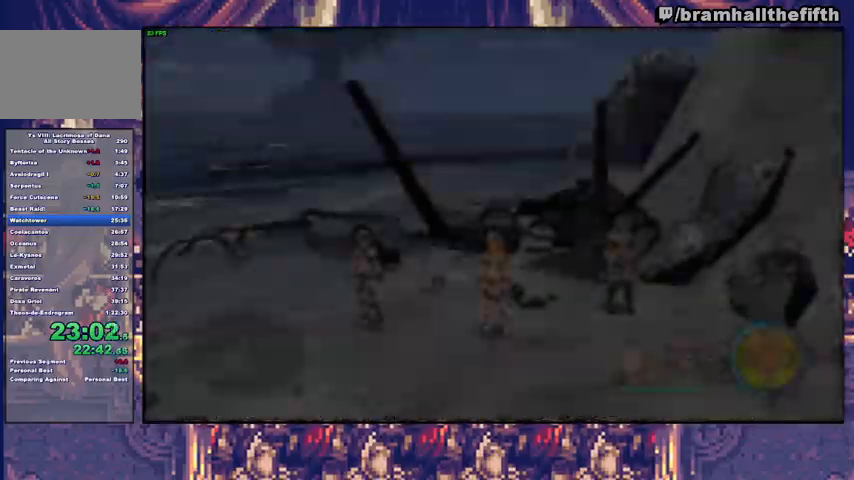
{"buttons": [], "left_stick": "left", "right_stick": "center", "events": [[67, "left_stick", "down-left"], [100, "CIRCLE", "up"], [200, "TRIANGLE", "down"], [300, "TRIANGLE", "up"], [400, "CROSS", "down"], [400, "left_stick", "left"], [467, "CROSS", "up"]]}
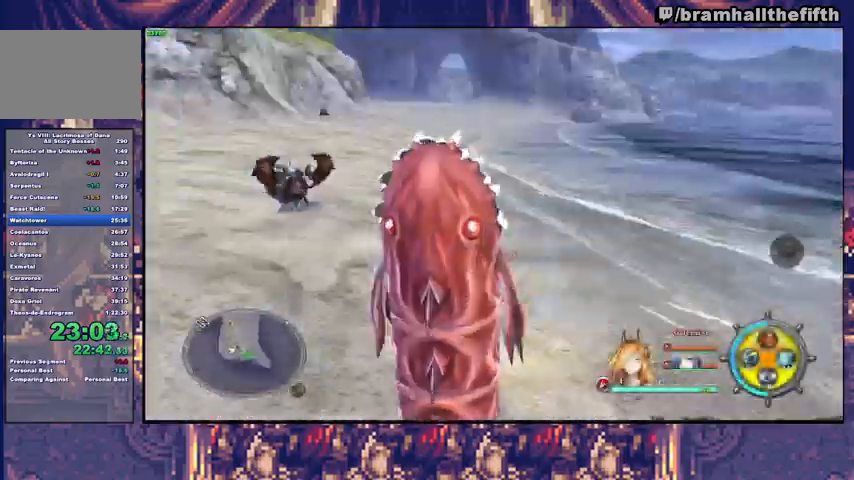
{"buttons": [], "left_stick": "up", "right_stick": "center", "events": [[100, "left_stick", "up-left"], [200, "TRIANGLE", "down"], [300, "TRIANGLE", "up"], [333, "left_stick", "up"]]}
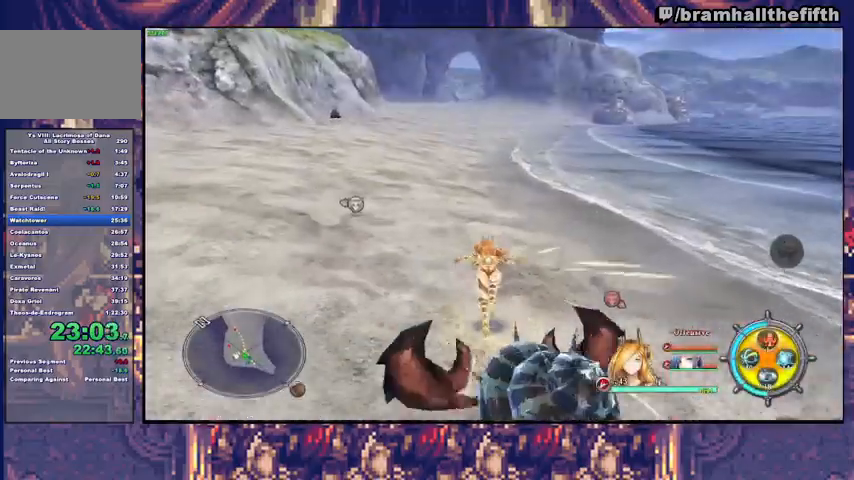
{"buttons": ["CIRCLE", "TRIANGLE"], "left_stick": "up", "right_stick": "center", "events": [[133, "TRIANGLE", "down"], [233, "TRIANGLE", "up"], [500, "CIRCLE", "down"], [500, "TRIANGLE", "down"]]}
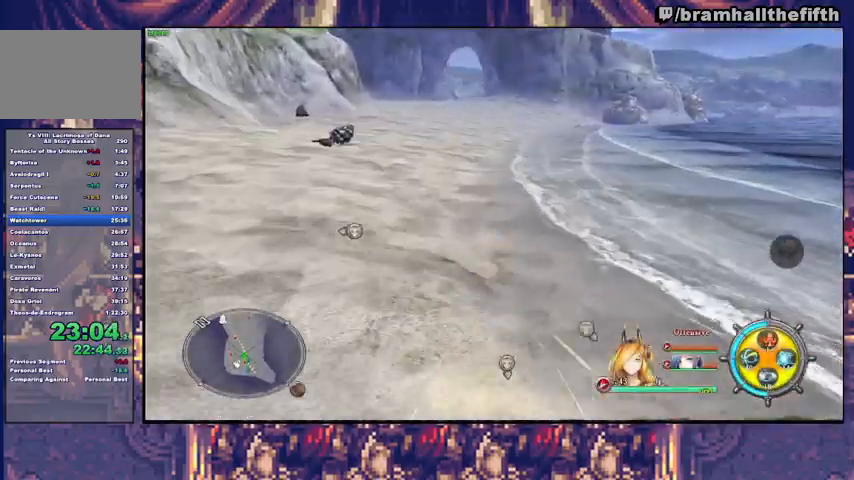
{"buttons": ["CIRCLE", "TRIANGLE"], "left_stick": "up", "right_stick": "center", "events": [[100, "TRIANGLE", "up"], [200, "TRIANGLE", "down"], [267, "CIRCLE", "up"], [267, "TRIANGLE", "up"], [333, "CIRCLE", "down"], [433, "CIRCLE", "up"], [500, "CIRCLE", "down"], [500, "TRIANGLE", "down"]]}
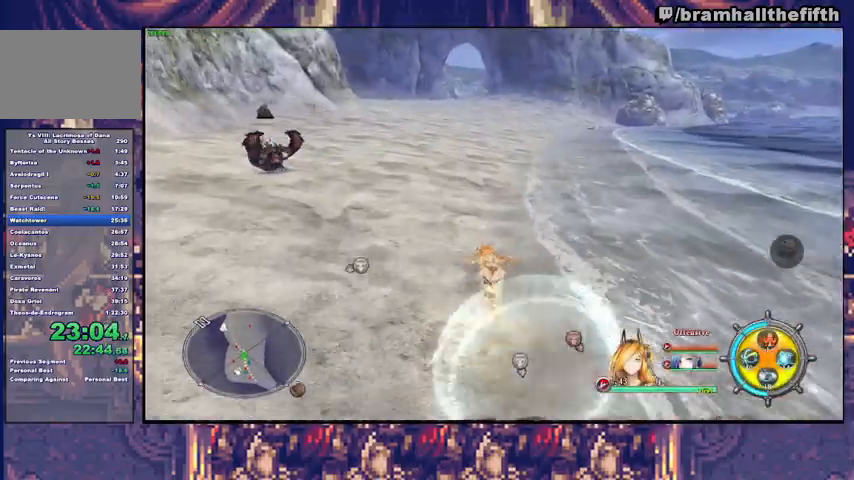
{"buttons": ["CIRCLE"], "left_stick": "up", "right_stick": "center", "events": [[67, "CIRCLE", "up"], [67, "TRIANGLE", "up"], [133, "CIRCLE", "down"], [233, "CIRCLE", "up"], [300, "CIRCLE", "down"], [400, "CIRCLE", "up"], [433, "CIRCLE", "down"]]}
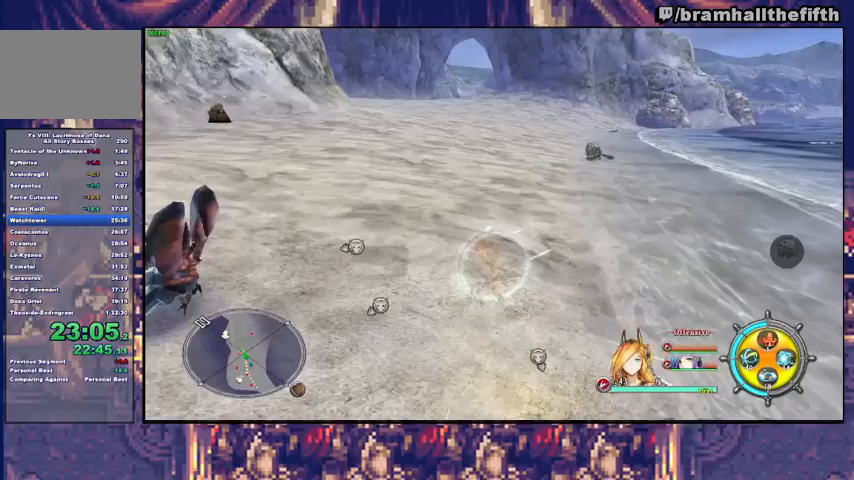
{"buttons": [], "left_stick": "up", "right_stick": "center", "events": [[33, "CIRCLE", "up"], [100, "CIRCLE", "down"], [200, "CIRCLE", "up"], [233, "CIRCLE", "down"], [333, "CIRCLE", "up"], [367, "CIRCLE", "down"], [467, "CIRCLE", "up"]]}
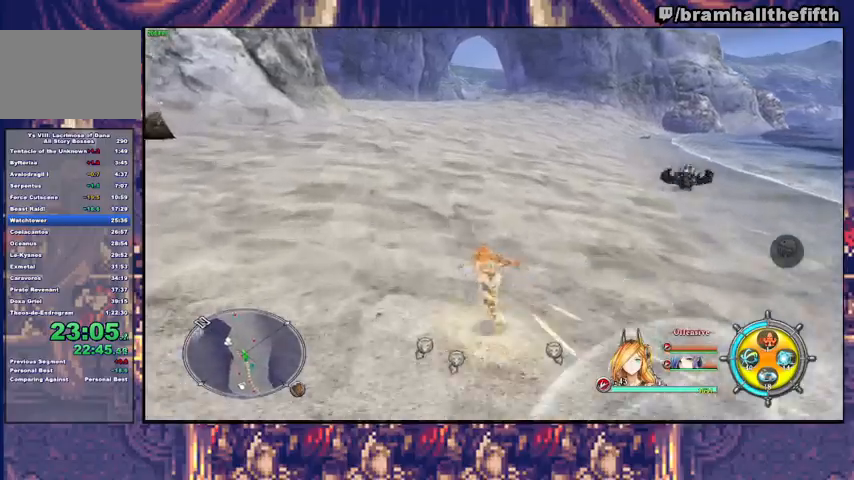
{"buttons": [], "left_stick": "up", "right_stick": "center", "events": [[33, "CIRCLE", "down"], [133, "CIRCLE", "up"], [167, "CIRCLE", "down"], [233, "TRIANGLE", "down"], [300, "CIRCLE", "up"], [300, "TRIANGLE", "up"], [367, "CIRCLE", "down"], [467, "CIRCLE", "up"]]}
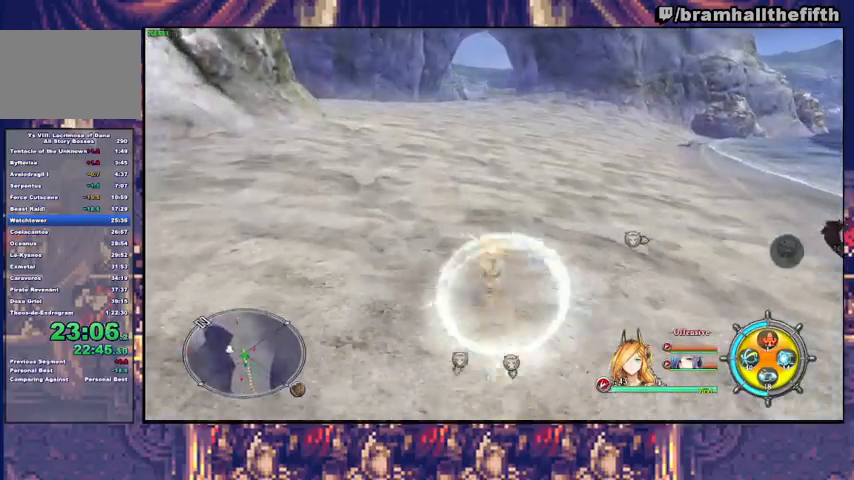
{"buttons": ["CIRCLE"], "left_stick": "up", "right_stick": "center", "events": [[33, "CIRCLE", "down"], [33, "TRIANGLE", "down"], [100, "CIRCLE", "up"], [100, "TRIANGLE", "up"], [167, "CIRCLE", "down"], [233, "CIRCLE", "up"], [300, "CIRCLE", "down"], [300, "TRIANGLE", "down"], [367, "CIRCLE", "up"], [367, "TRIANGLE", "up"], [433, "CIRCLE", "down"], [433, "TRIANGLE", "down"], [500, "TRIANGLE", "up"]]}
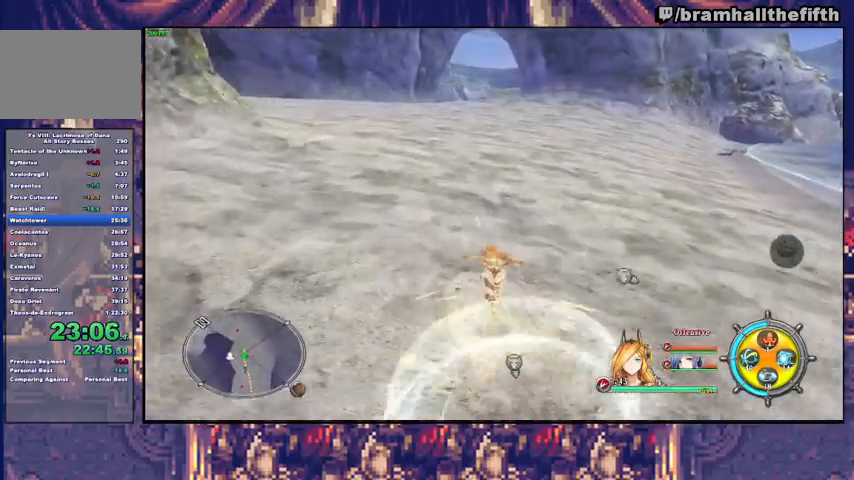
{"buttons": ["CIRCLE", "TRIANGLE"], "left_stick": "up", "right_stick": "center", "events": [[33, "CIRCLE", "up"], [233, "CIRCLE", "down"], [267, "TRIANGLE", "down"], [367, "TRIANGLE", "up"], [400, "CIRCLE", "up"], [467, "CIRCLE", "down"], [500, "TRIANGLE", "down"]]}
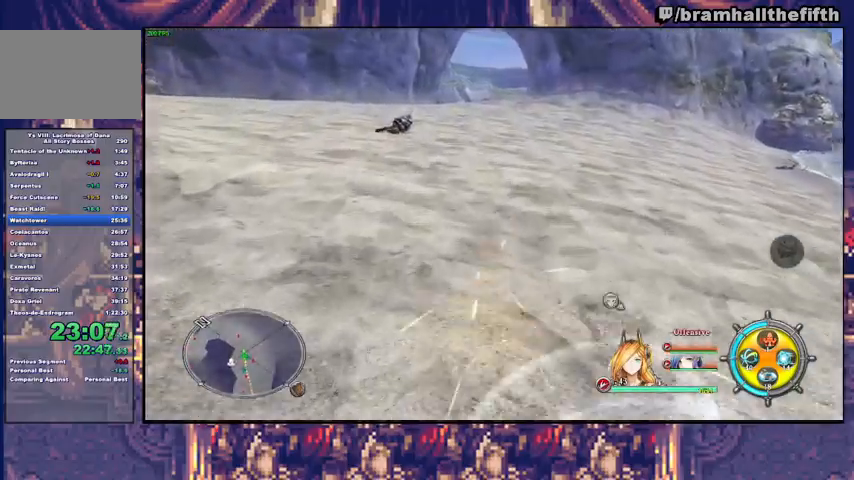
{"buttons": [], "left_stick": "up", "right_stick": "center", "events": [[67, "TRIANGLE", "up"], [133, "TRIANGLE", "down"], [200, "CIRCLE", "up"], [200, "TRIANGLE", "up"], [267, "CIRCLE", "down"], [267, "TRIANGLE", "down"], [333, "TRIANGLE", "up"], [500, "CIRCLE", "up"]]}
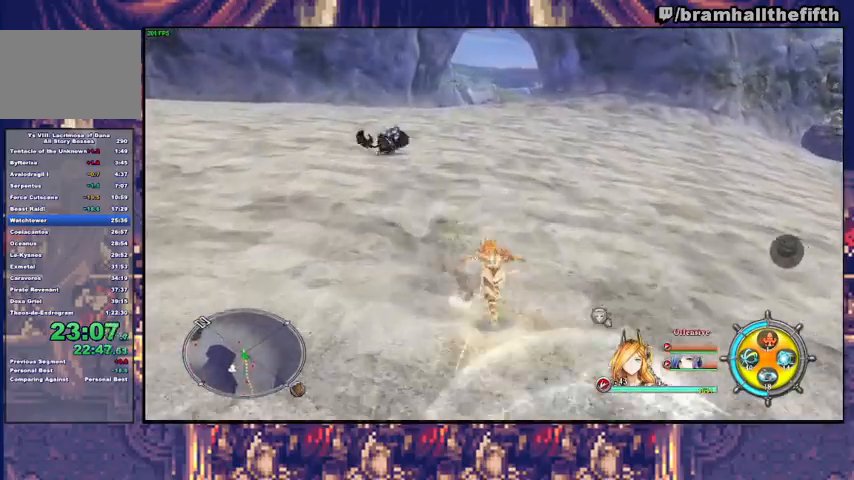
{"buttons": ["CIRCLE", "TRIANGLE"], "left_stick": "up", "right_stick": "center", "events": [[33, "CIRCLE", "down"], [133, "CIRCLE", "up"], [167, "CIRCLE", "down"], [200, "TRIANGLE", "down"], [267, "CIRCLE", "up"], [267, "TRIANGLE", "up"], [300, "CIRCLE", "down"], [333, "TRIANGLE", "down"], [400, "TRIANGLE", "up"], [467, "TRIANGLE", "down"]]}
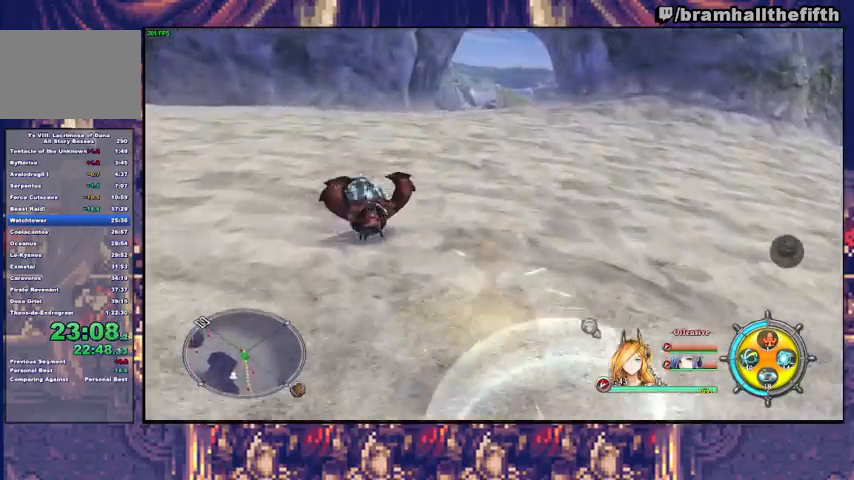
{"buttons": ["CIRCLE"], "left_stick": "up", "right_stick": "center", "events": [[33, "CIRCLE", "up"], [33, "TRIANGLE", "up"], [100, "CIRCLE", "down"], [100, "TRIANGLE", "down"], [167, "TRIANGLE", "up"], [200, "CIRCLE", "up"], [267, "CIRCLE", "down"], [267, "TRIANGLE", "down"], [333, "TRIANGLE", "up"], [400, "TRIANGLE", "down"], [467, "CIRCLE", "up"], [467, "TRIANGLE", "up"], [500, "CIRCLE", "down"]]}